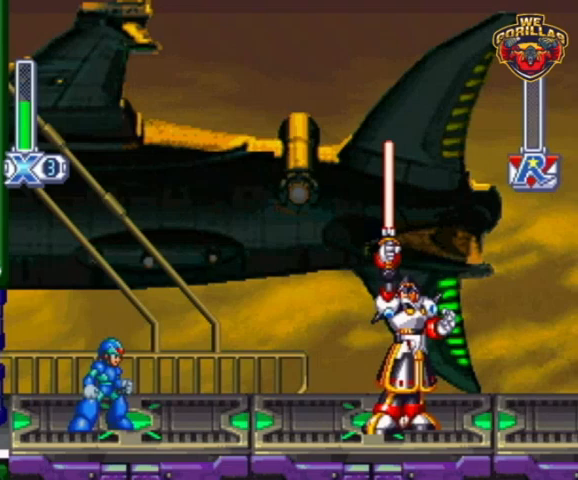
Gameplay with a controller (Nintendo layout); each line is a JSON object with the inputs held at the frame after it. "events" lists button and stick changes between this image and that frame as [ms after this image, input, new state], when the widget could be followed in between. Not read: L3 R3.
{"buttons": ["X"], "events": [[233, "X", "down"], [300, "X", "up"], [333, "A", "down"], [367, "A", "up"], [367, "X", "down"], [433, "A", "down"], [433, "X", "up"], [500, "A", "up"], [500, "X", "down"]]}
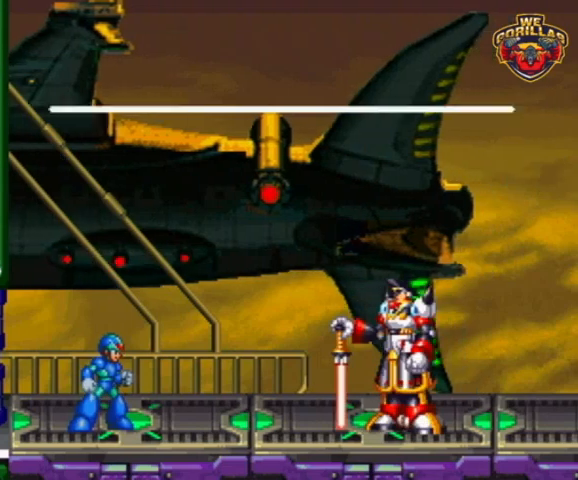
{"buttons": ["A"], "events": [[33, "A", "down"], [33, "X", "up"], [100, "A", "up"], [100, "X", "down"], [133, "A", "down"], [167, "X", "up"], [200, "A", "up"], [200, "X", "down"], [267, "A", "down"], [267, "X", "up"], [333, "X", "down"], [367, "X", "up"], [400, "A", "up"], [400, "X", "down"], [500, "A", "down"], [500, "X", "up"]]}
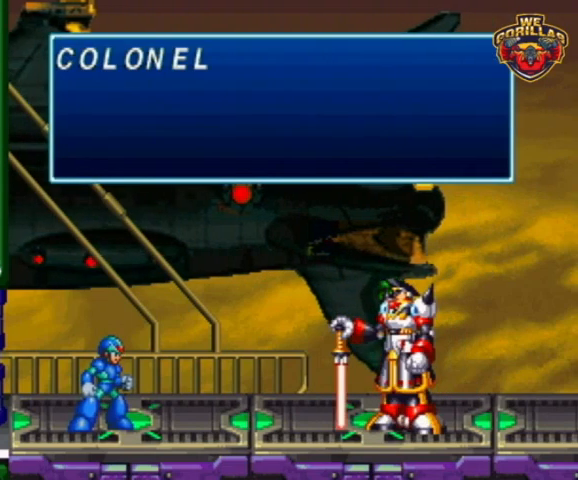
{"buttons": ["X"], "events": [[33, "A", "up"], [33, "X", "down"], [67, "A", "down"], [67, "X", "up"], [133, "A", "up"], [133, "X", "down"], [167, "A", "down"], [200, "X", "up"], [233, "A", "up"], [233, "X", "down"], [300, "A", "down"], [300, "X", "up"], [333, "X", "down"], [367, "A", "up"], [400, "A", "down"], [400, "X", "up"], [467, "A", "up"], [467, "X", "down"]]}
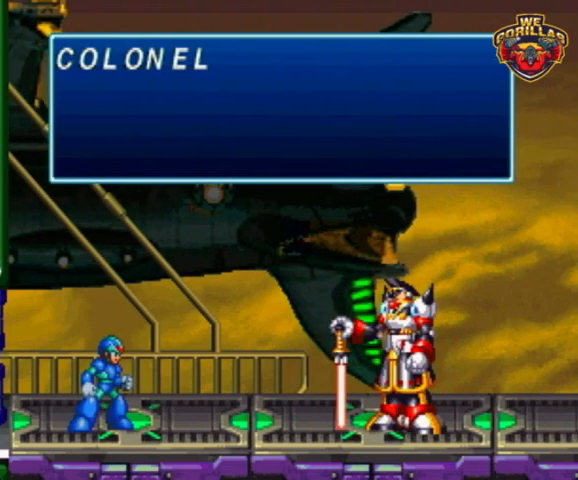
{"buttons": ["Y"], "events": [[33, "A", "down"], [33, "X", "up"], [100, "A", "up"], [100, "X", "down"], [133, "A", "down"], [133, "X", "up"], [167, "A", "up"], [167, "X", "down"], [200, "A", "down"], [233, "X", "up"], [267, "A", "up"], [300, "X", "down"], [333, "X", "up"], [467, "Y", "down"]]}
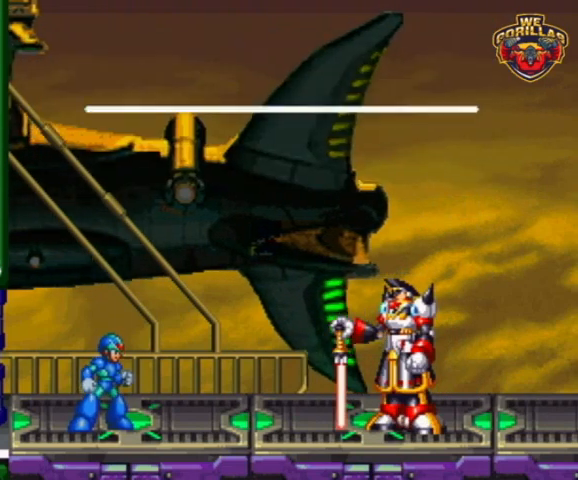
{"buttons": ["Y"], "events": []}
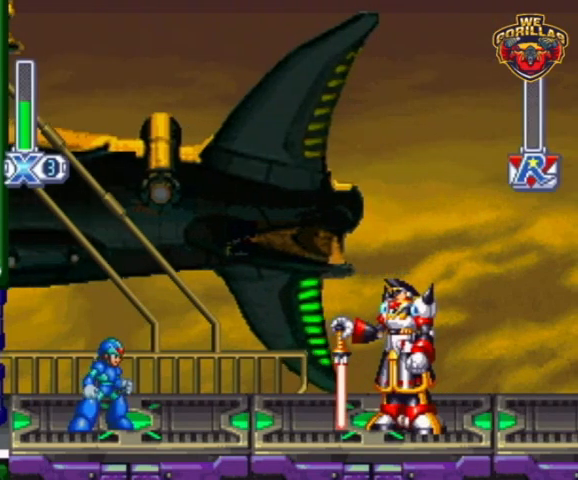
{"buttons": ["Y"], "events": []}
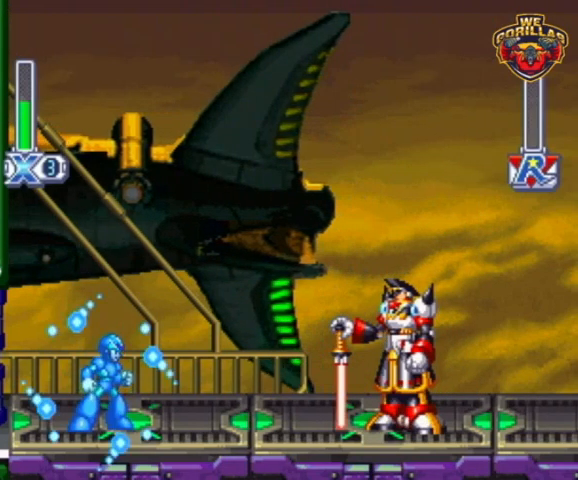
{"buttons": ["Y"], "events": []}
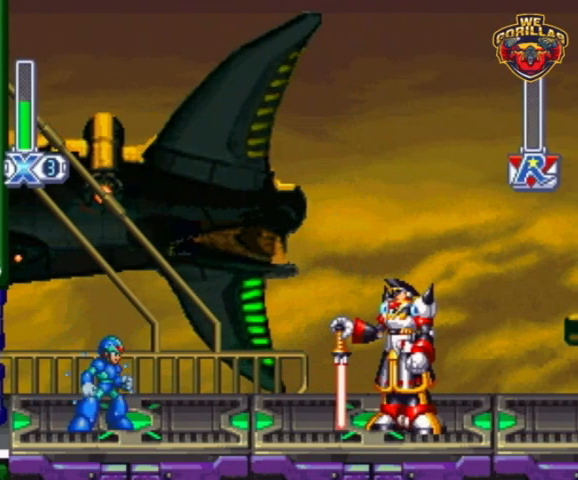
{"buttons": ["Y"], "events": []}
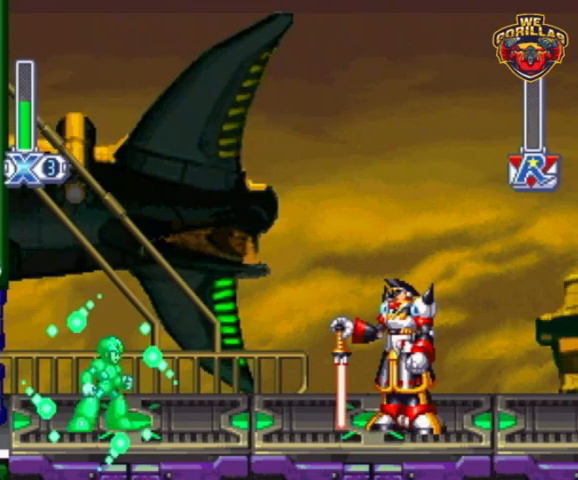
{"buttons": ["Y"], "events": []}
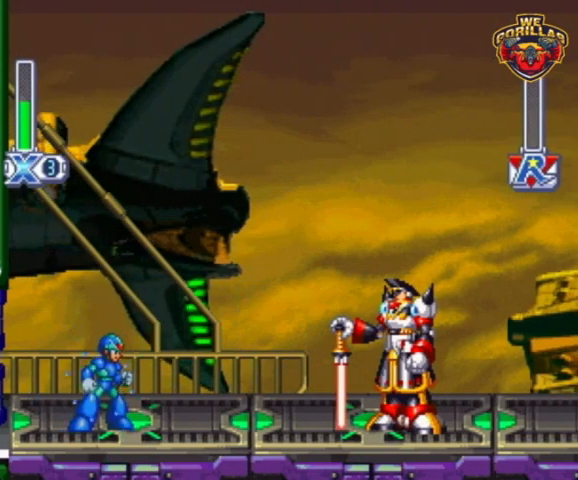
{"buttons": ["Y"], "events": []}
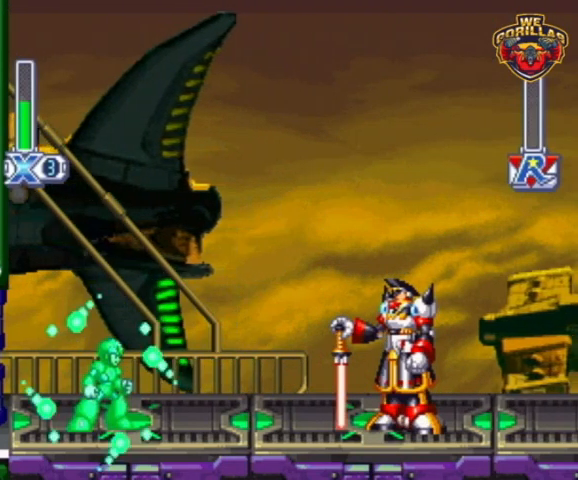
{"buttons": ["Y", "DPAD_RIGHT"], "events": [[300, "DPAD_RIGHT", "down"]]}
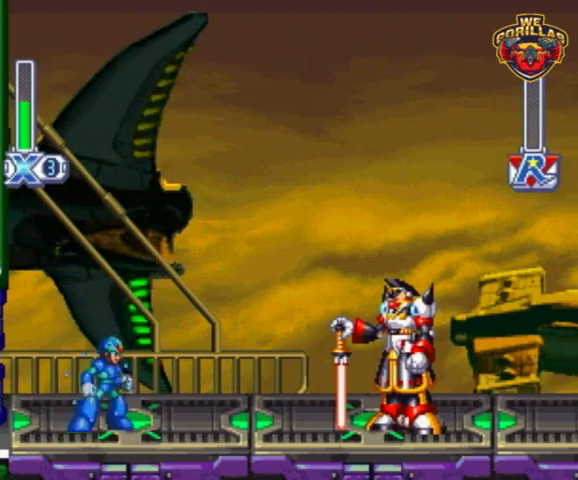
{"buttons": ["Y", "DPAD_RIGHT"], "events": []}
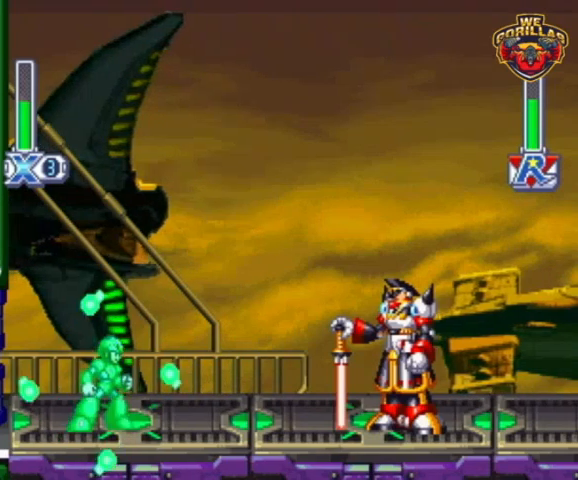
{"buttons": ["DPAD_RIGHT"], "events": [[467, "Y", "up"]]}
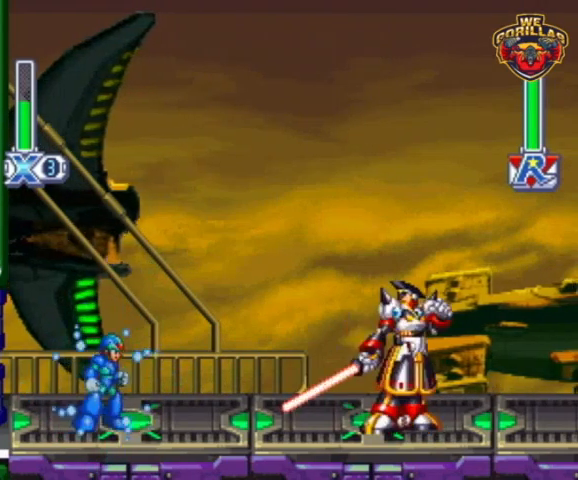
{"buttons": ["Y", "DPAD_RIGHT"], "events": [[33, "Y", "down"]]}
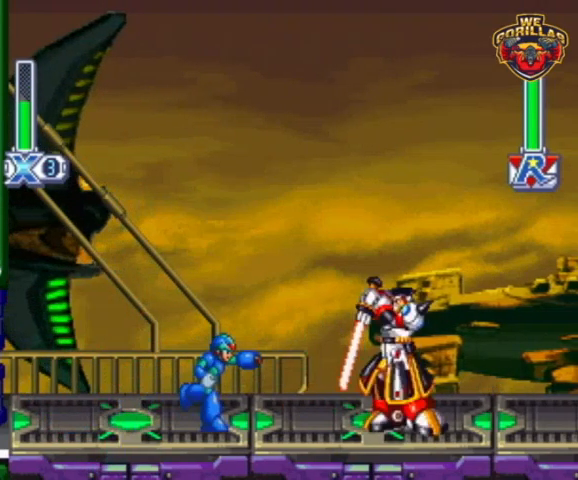
{"buttons": ["Y"], "events": [[400, "DPAD_RIGHT", "up"]]}
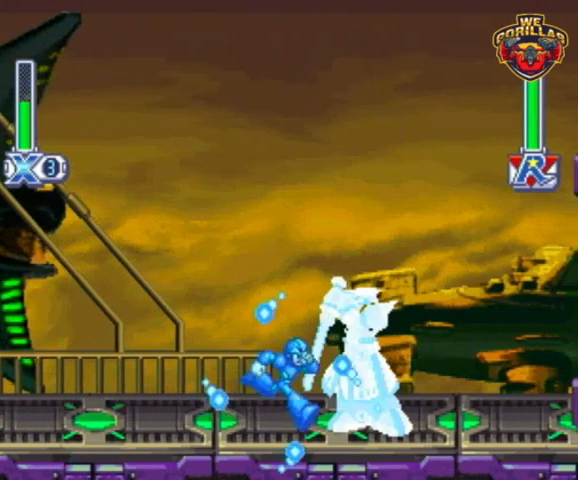
{"buttons": ["Y"], "events": [[233, "DPAD_RIGHT", "down"], [267, "DPAD_RIGHT", "up"]]}
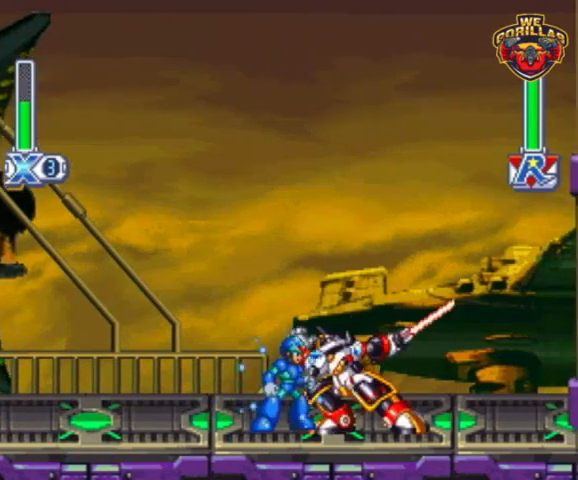
{"buttons": ["Y"], "events": [[267, "Y", "up"], [333, "Y", "down"]]}
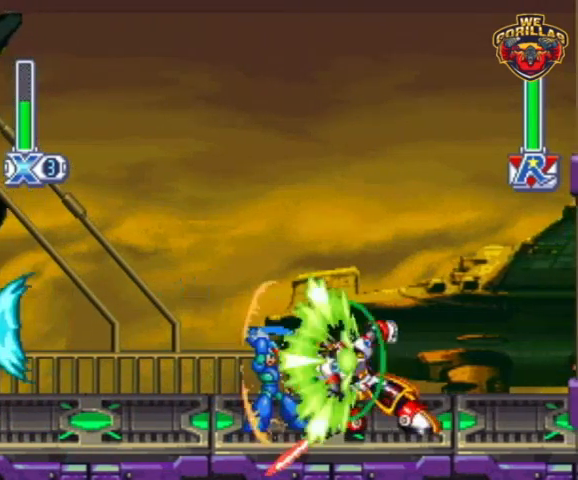
{"buttons": ["Y"], "events": []}
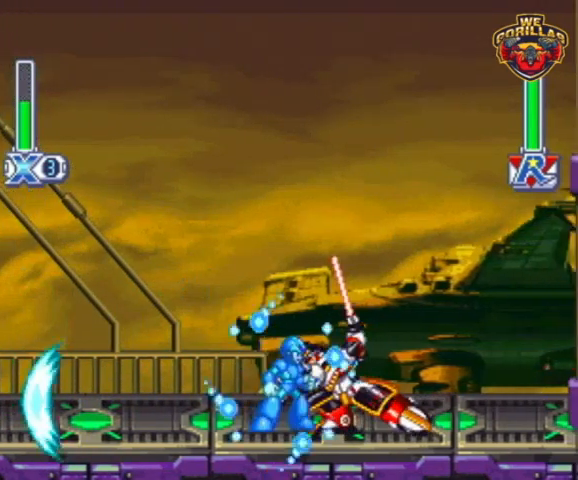
{"buttons": ["Y"], "events": []}
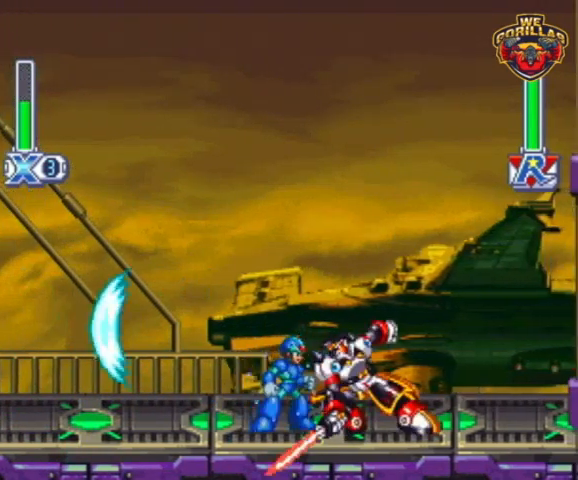
{"buttons": ["Y"], "events": [[433, "Y", "up"], [500, "Y", "down"]]}
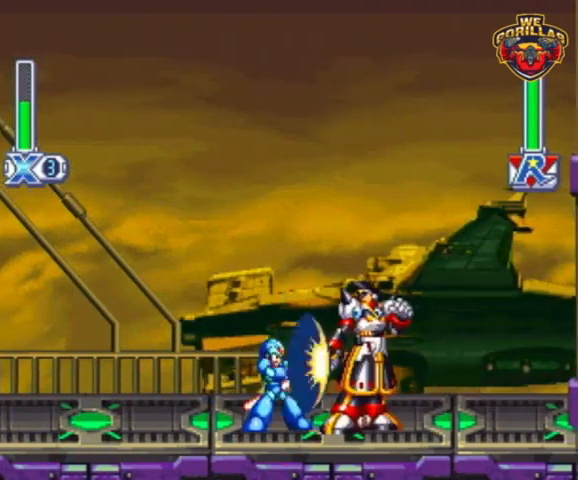
{"buttons": ["Y", "R1", "DPAD_RIGHT"], "events": [[300, "DPAD_RIGHT", "down"], [300, "R1", "down"]]}
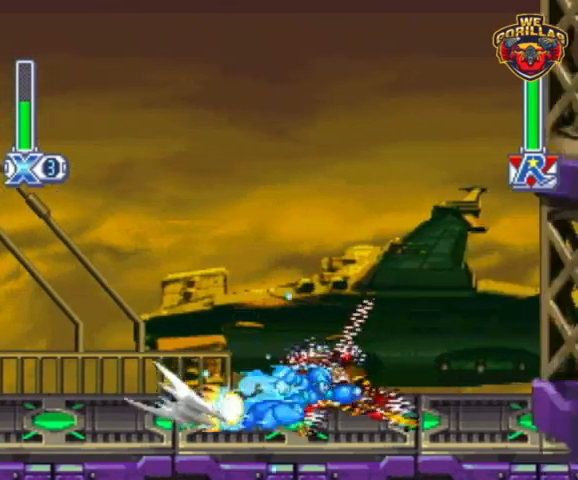
{"buttons": ["Y", "DPAD_LEFT"], "events": [[133, "R1", "up"], [167, "DPAD_RIGHT", "up"], [233, "DPAD_LEFT", "down"]]}
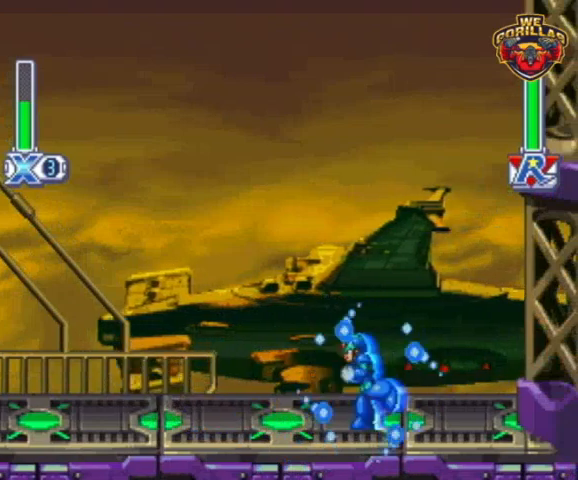
{"buttons": ["Y", "L1"], "events": [[167, "DPAD_LEFT", "up"], [367, "L1", "down"]]}
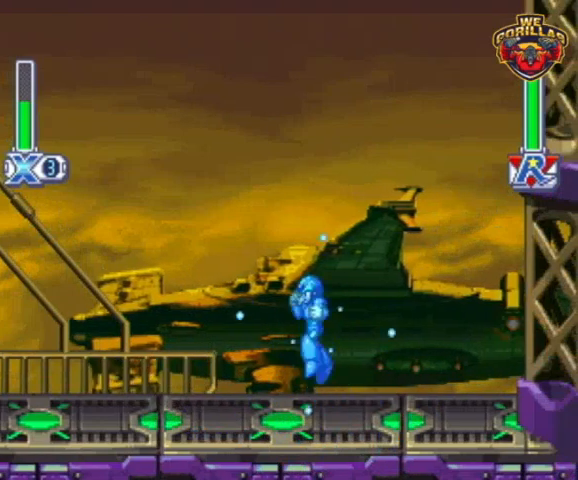
{"buttons": ["Y"], "events": [[233, "L1", "up"]]}
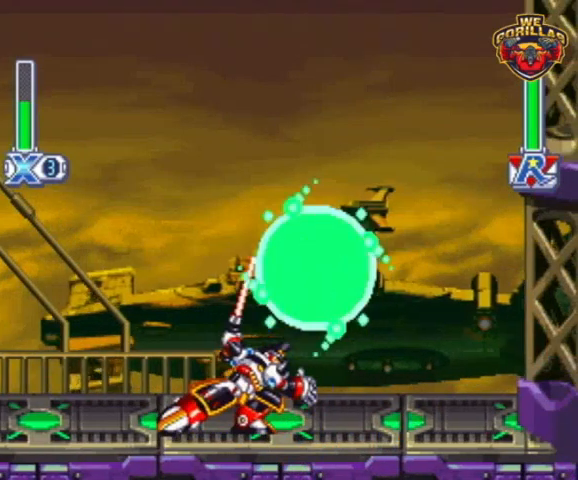
{"buttons": ["Y"], "events": [[33, "Y", "up"], [133, "Y", "down"]]}
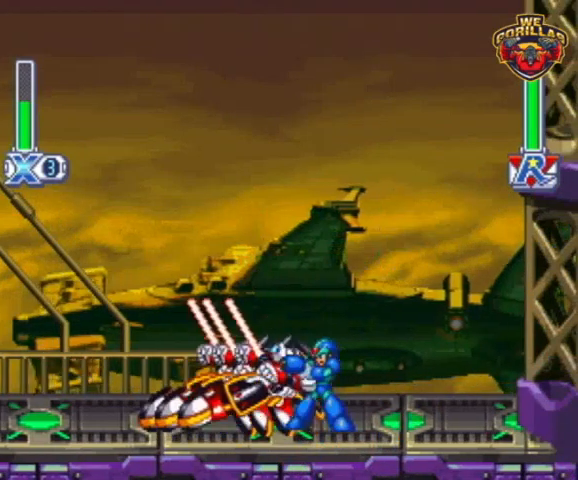
{"buttons": ["Y", "DPAD_RIGHT"], "events": [[67, "DPAD_LEFT", "down"], [167, "DPAD_LEFT", "up"], [300, "DPAD_RIGHT", "down"]]}
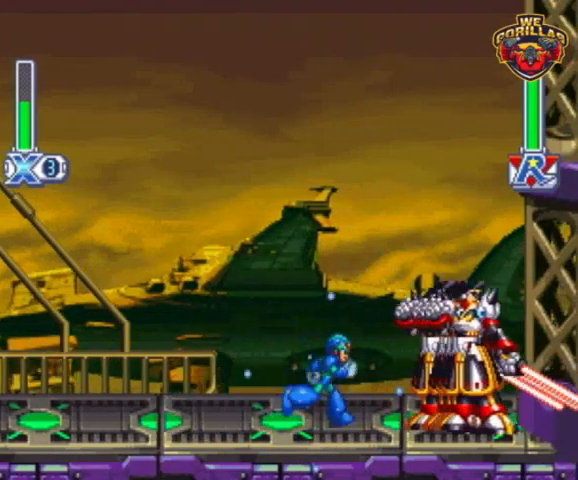
{"buttons": ["Y"], "events": [[300, "DPAD_RIGHT", "up"]]}
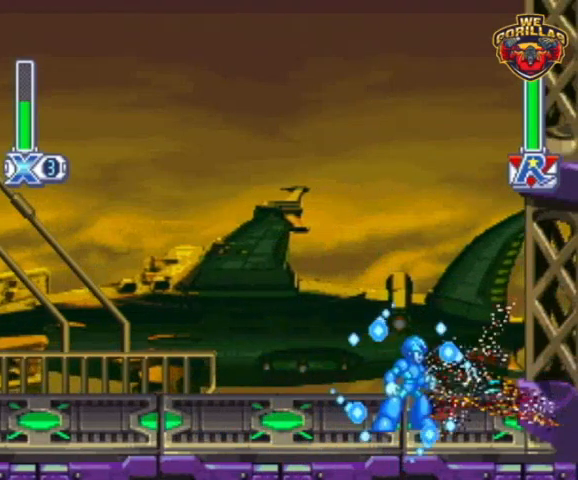
{"buttons": ["Y"], "events": [[133, "DPAD_RIGHT", "down"], [367, "DPAD_RIGHT", "up"], [400, "DPAD_LEFT", "down"], [500, "DPAD_LEFT", "up"]]}
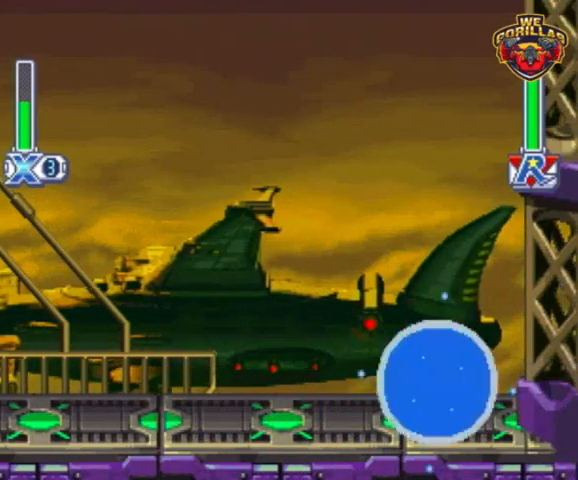
{"buttons": ["Y"], "events": []}
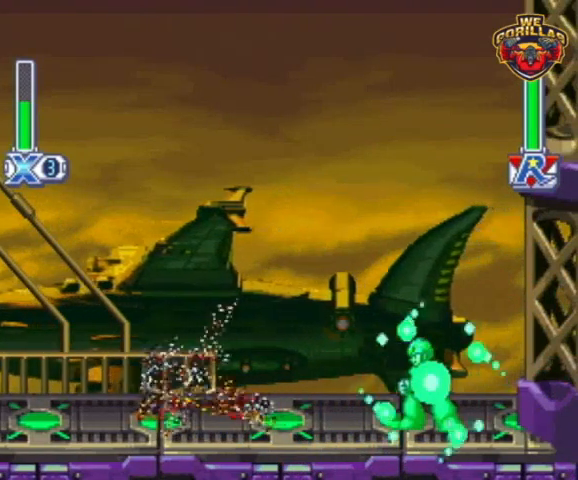
{"buttons": ["Y"], "events": [[300, "Y", "up"], [467, "Y", "down"]]}
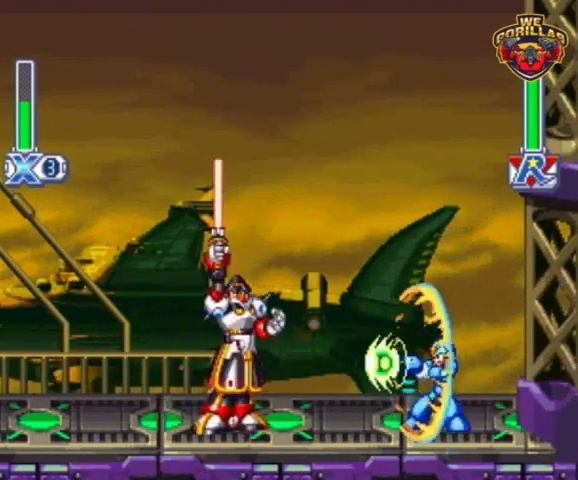
{"buttons": ["Y"], "events": []}